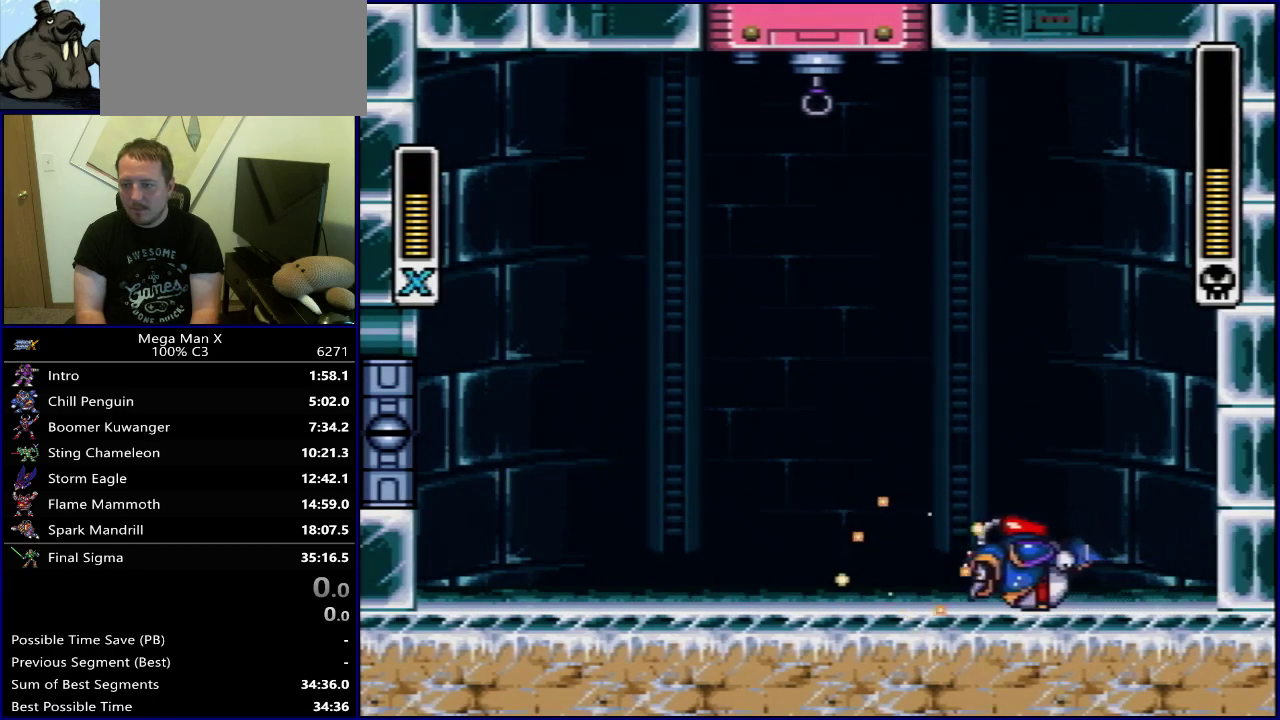
Gameplay with a controller (Nintendo layout); each line is a JSON object with the inputs held at the frame after it (dt_ms = milliseconds from this image to that frame). "events" lists button and stick changes between this image and that frame as [ms after this image, input, new state], when the widget could be followed in between. Not read: L3 R3.
{"dt_ms": 700, "buttons": ["DPAD_RIGHT"], "events": [[67, "DPAD_LEFT", "down"], [683, "DPAD_LEFT", "up"], [700, "DPAD_RIGHT", "down"]]}
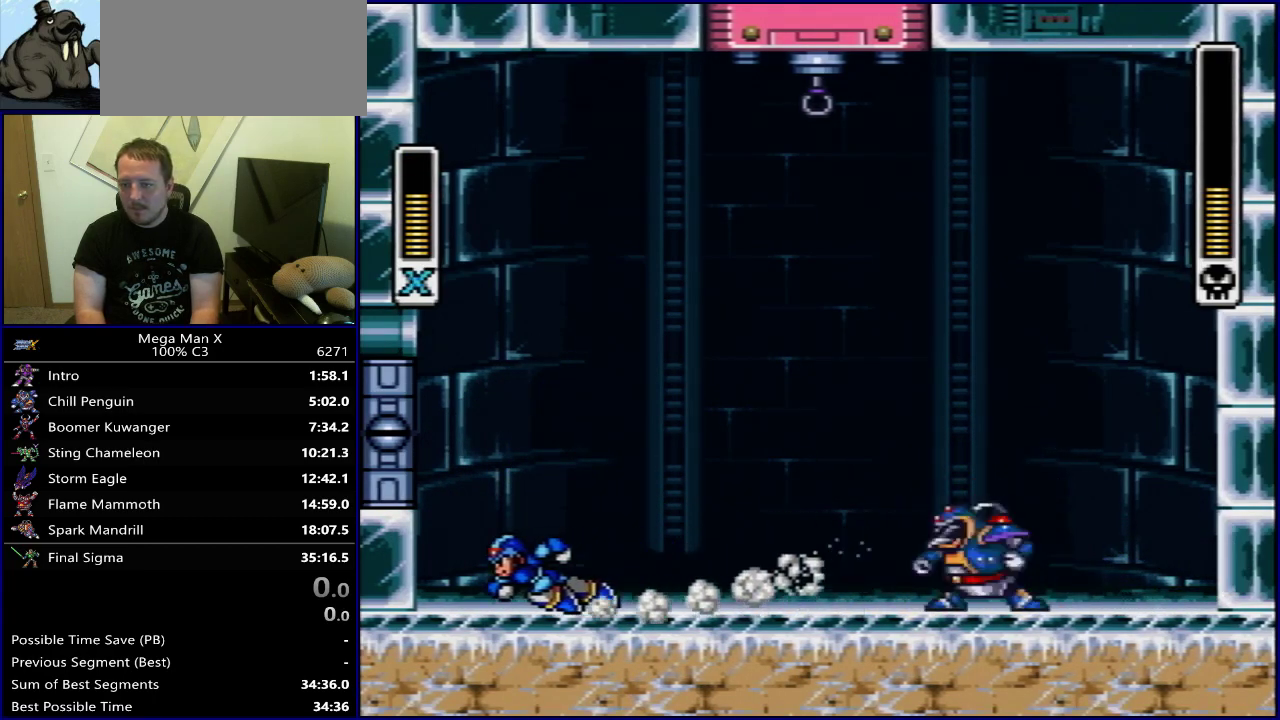
{"dt_ms": 500, "buttons": ["B", "Y", "DPAD_LEFT"], "events": [[67, "DPAD_RIGHT", "up"], [367, "Y", "down"], [383, "B", "down"], [467, "DPAD_LEFT", "down"]]}
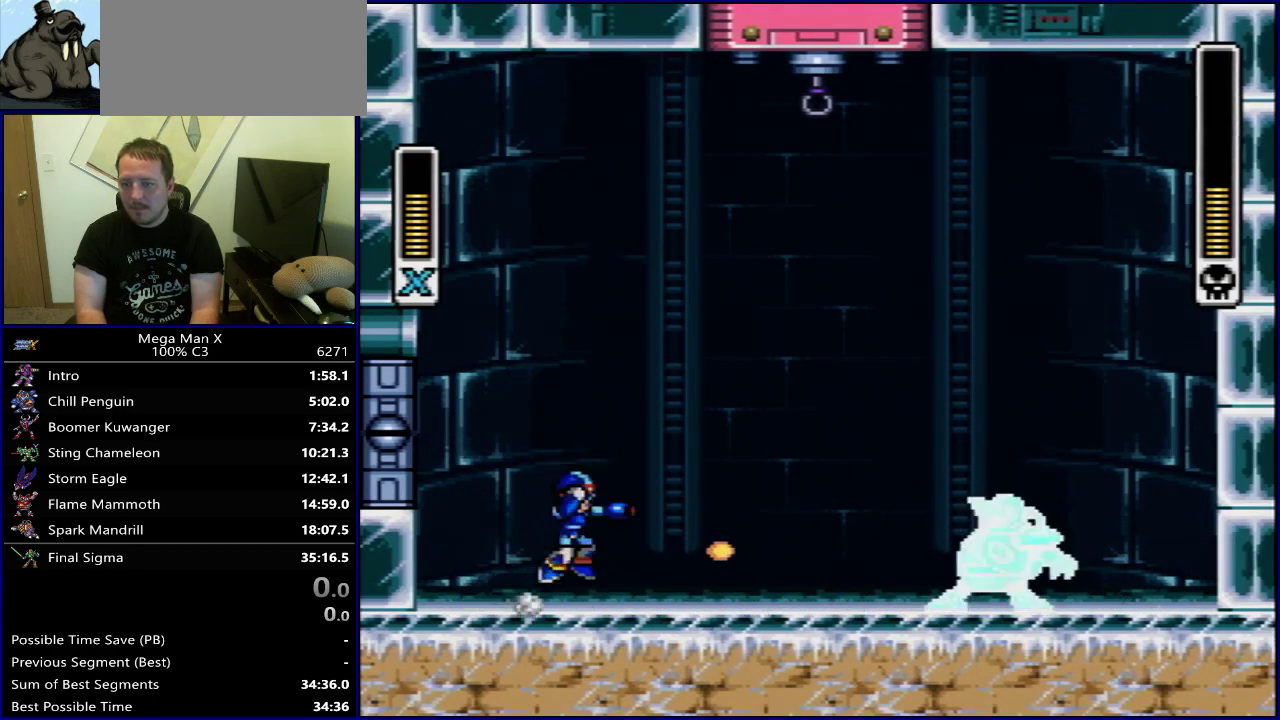
{"dt_ms": 500, "buttons": ["Y", "DPAD_LEFT"], "events": [[133, "B", "up"], [217, "B", "down"], [500, "B", "up"]]}
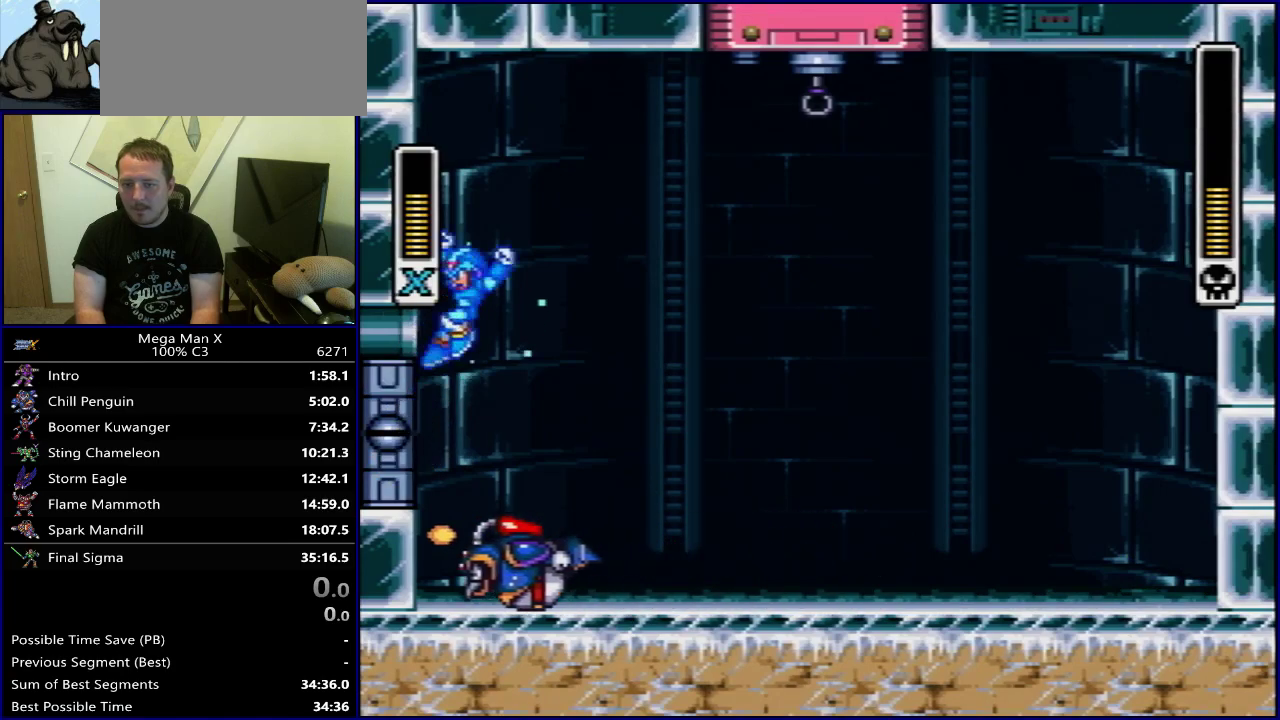
{"dt_ms": 500, "buttons": ["Y", "DPAD_RIGHT"], "events": [[67, "DPAD_LEFT", "up"], [317, "DPAD_RIGHT", "down"]]}
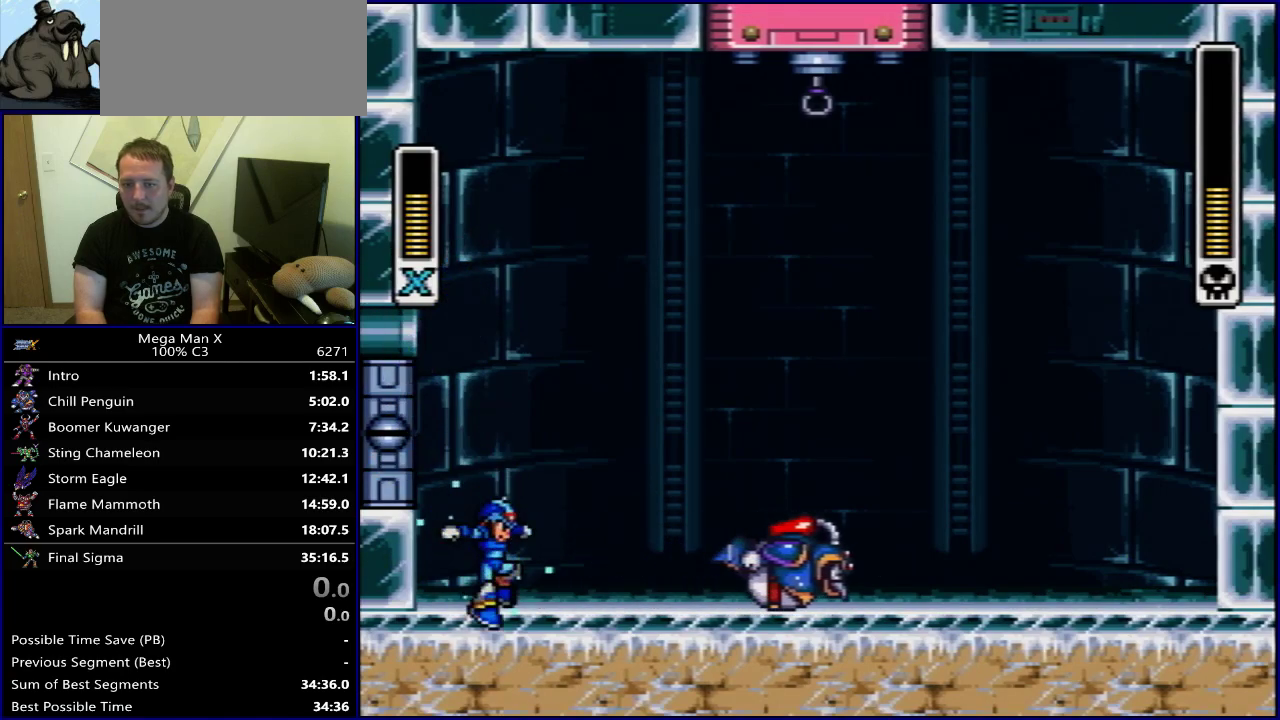
{"dt_ms": 500, "buttons": ["Y"], "events": [[267, "DPAD_RIGHT", "up"]]}
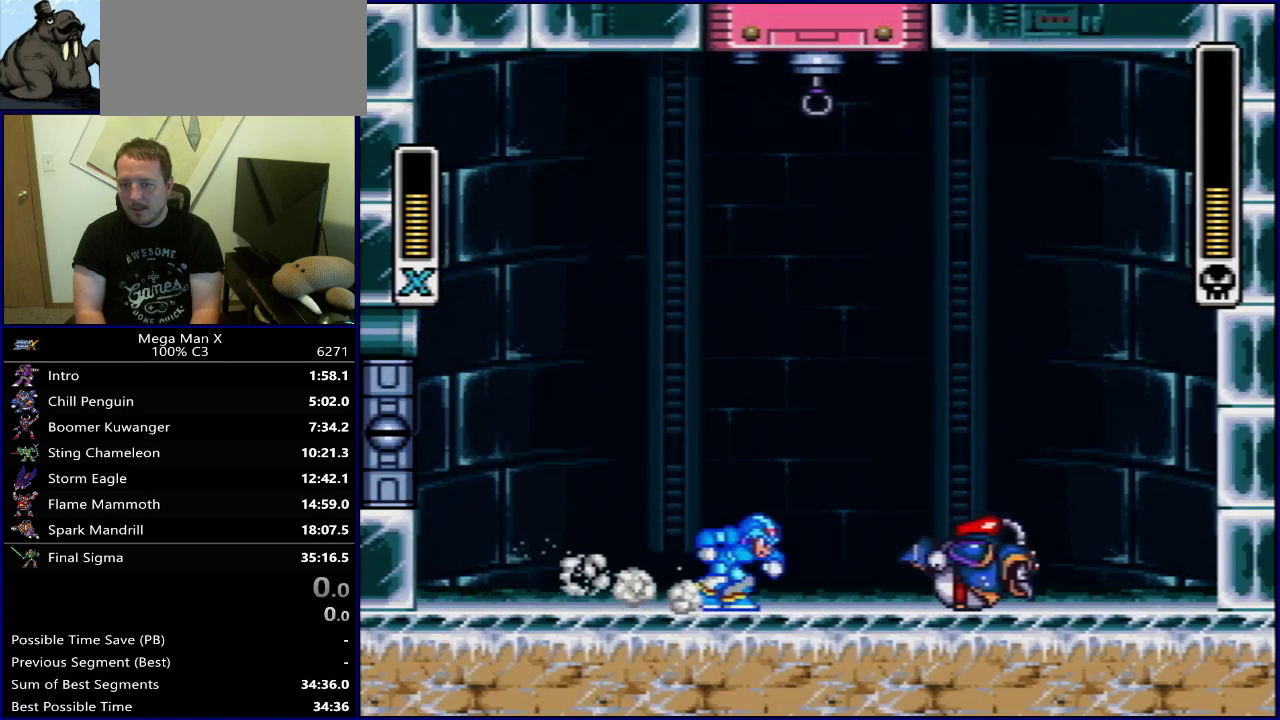
{"dt_ms": 400, "buttons": ["DPAD_LEFT"], "events": [[150, "Y", "up"], [217, "DPAD_LEFT", "down"]]}
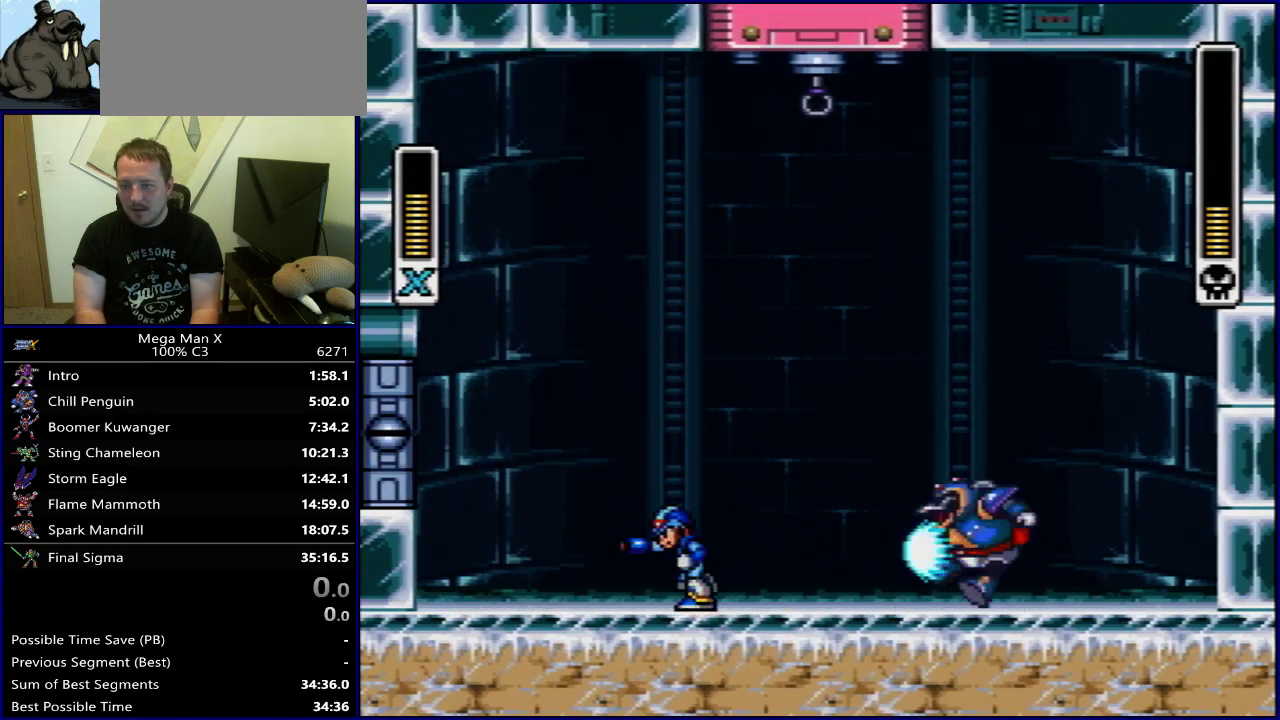
{"dt_ms": 600, "buttons": [], "events": [[283, "DPAD_LEFT", "up"], [300, "DPAD_RIGHT", "down"], [400, "DPAD_RIGHT", "up"]]}
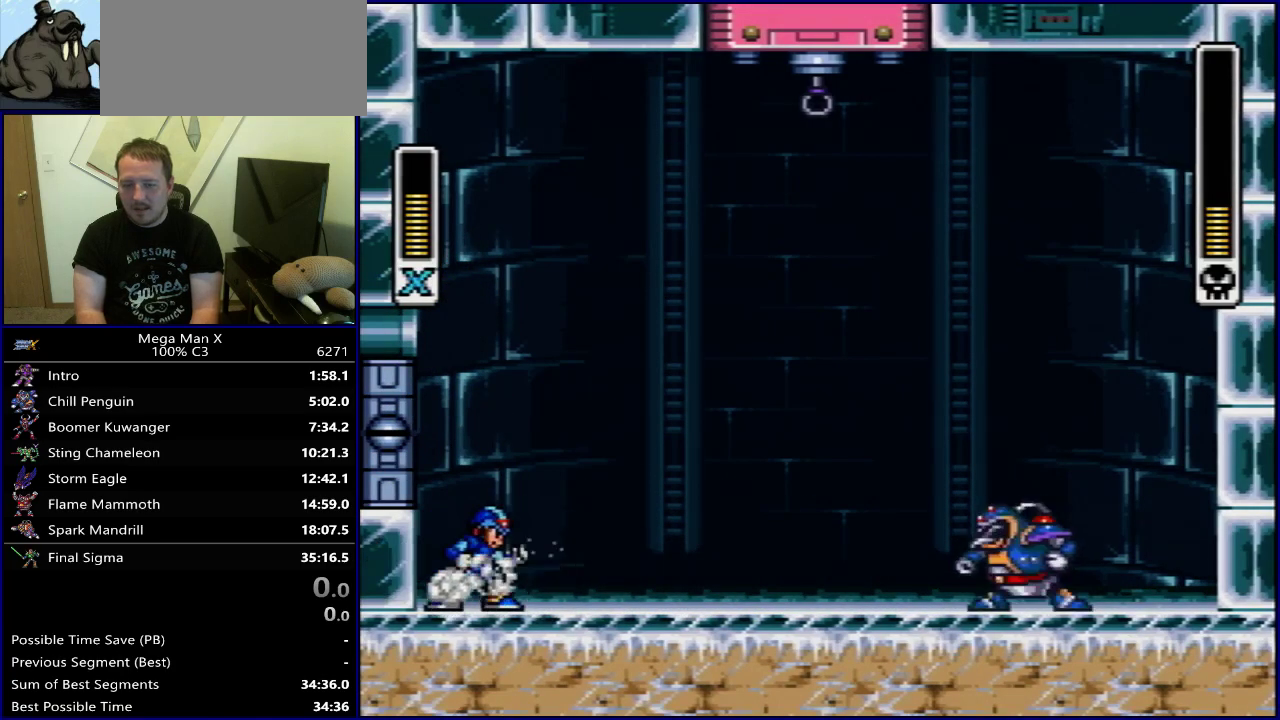
{"dt_ms": 300, "buttons": ["B", "Y"], "events": [[283, "B", "down"], [283, "Y", "down"]]}
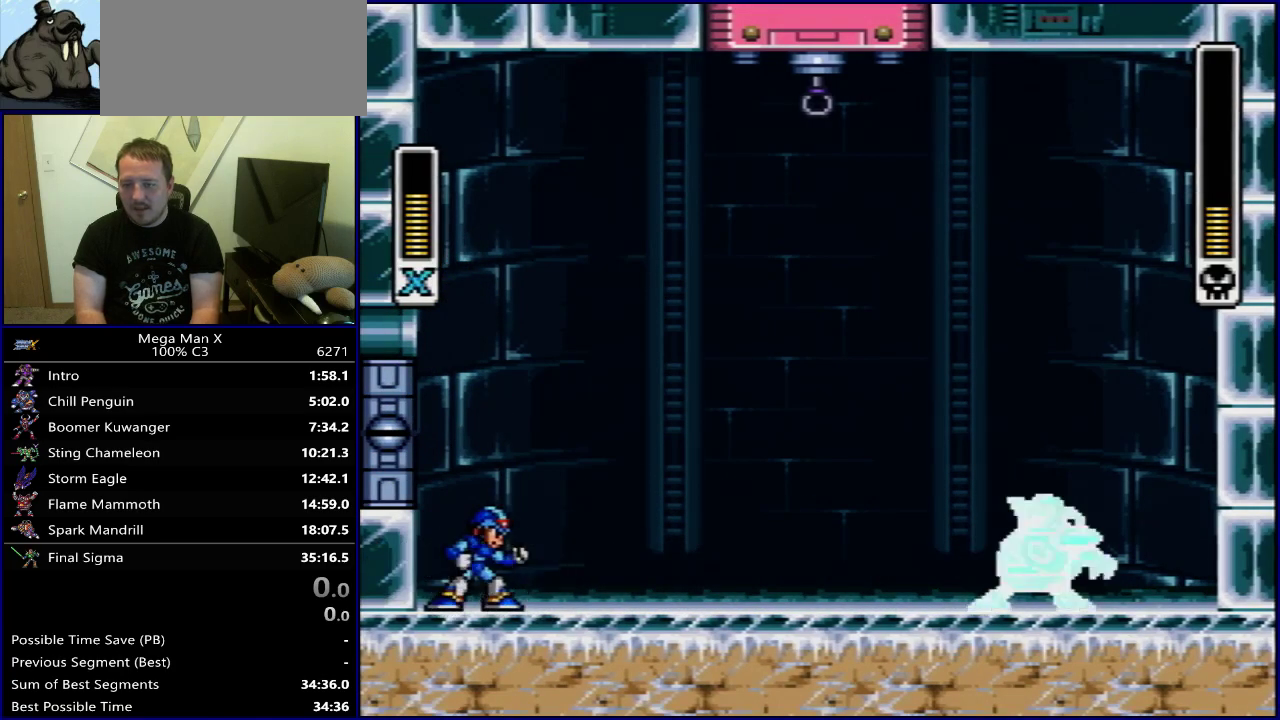
{"dt_ms": 700, "buttons": ["Y"], "events": [[133, "DPAD_LEFT", "down"], [217, "B", "up"], [300, "B", "down"], [650, "B", "up"], [683, "DPAD_LEFT", "up"]]}
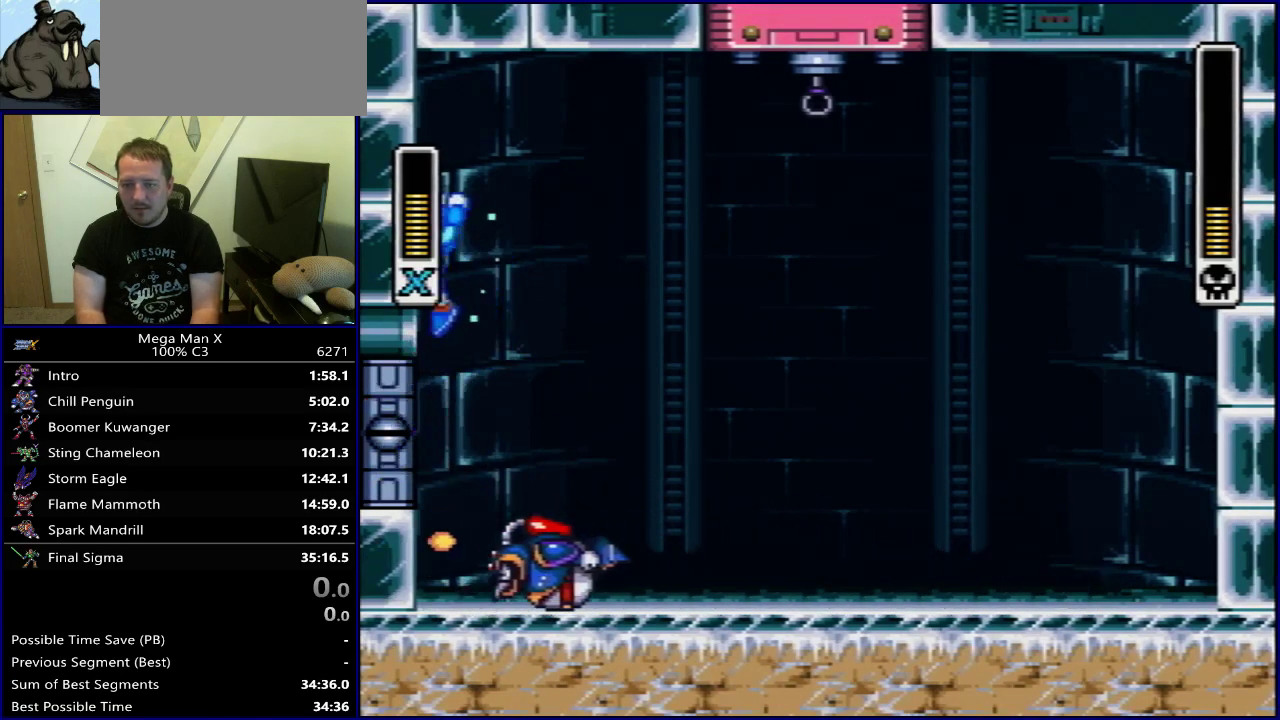
{"dt_ms": 400, "buttons": ["Y", "DPAD_RIGHT"], "events": [[367, "DPAD_RIGHT", "down"]]}
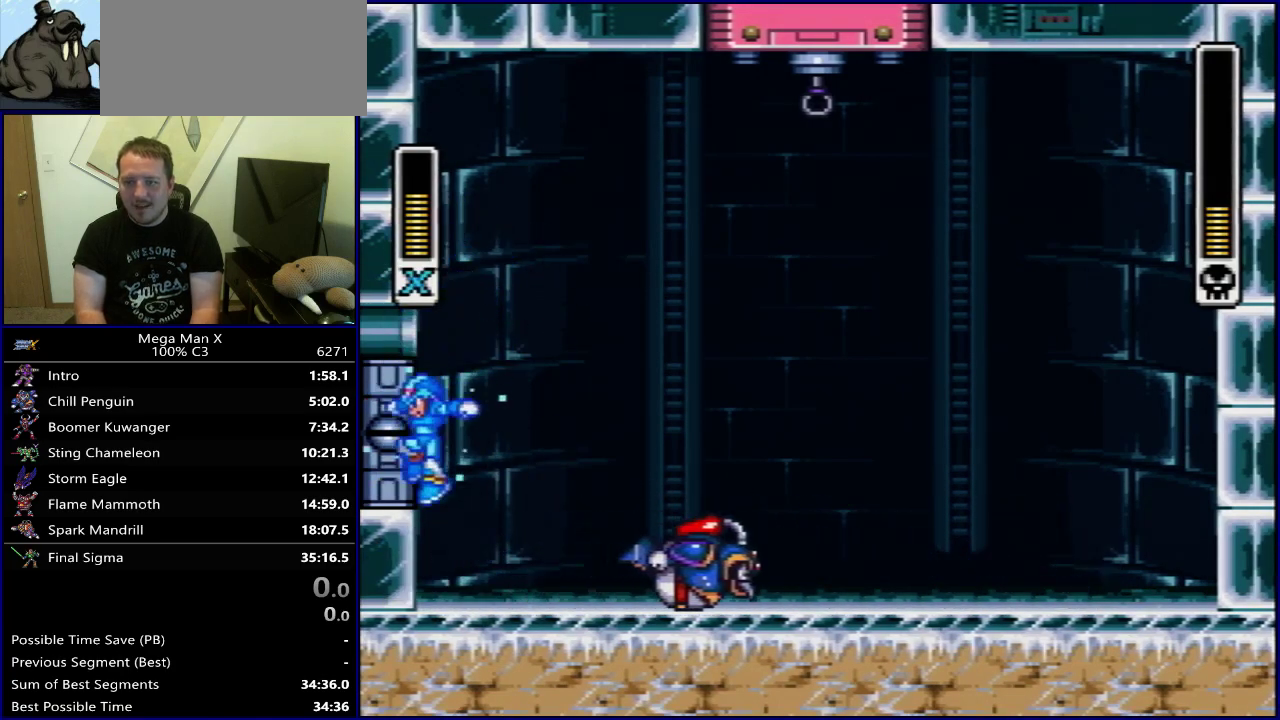
{"dt_ms": 500, "buttons": ["Y"], "events": [[383, "DPAD_RIGHT", "up"]]}
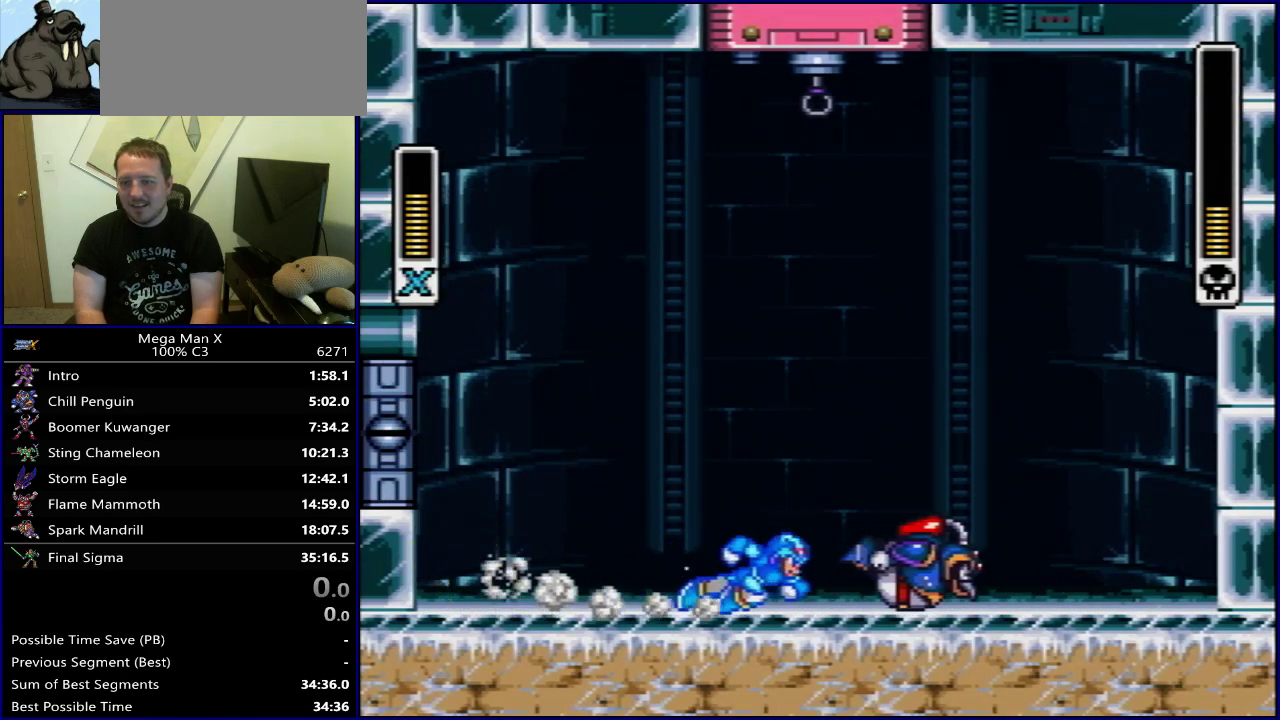
{"dt_ms": 600, "buttons": ["DPAD_LEFT"], "events": [[233, "Y", "up"], [283, "DPAD_LEFT", "down"]]}
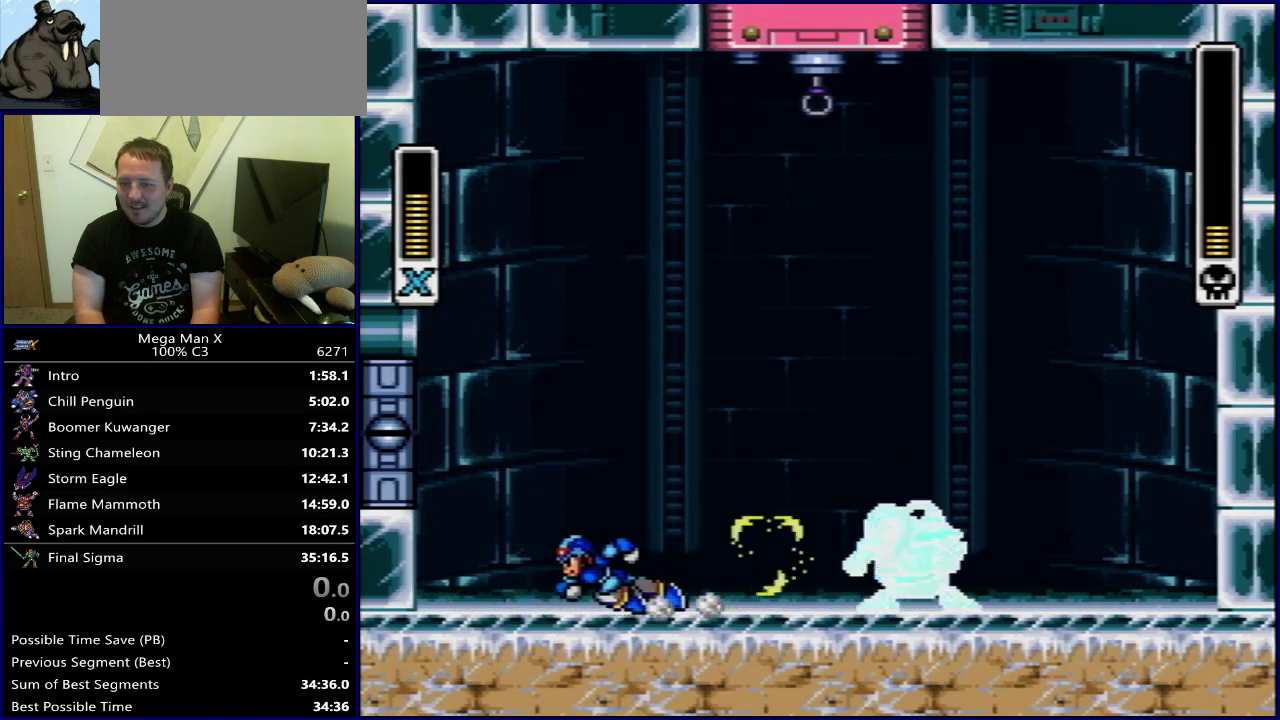
{"dt_ms": 300, "buttons": ["DPAD_RIGHT"], "events": [[250, "DPAD_LEFT", "up"], [267, "DPAD_RIGHT", "down"]]}
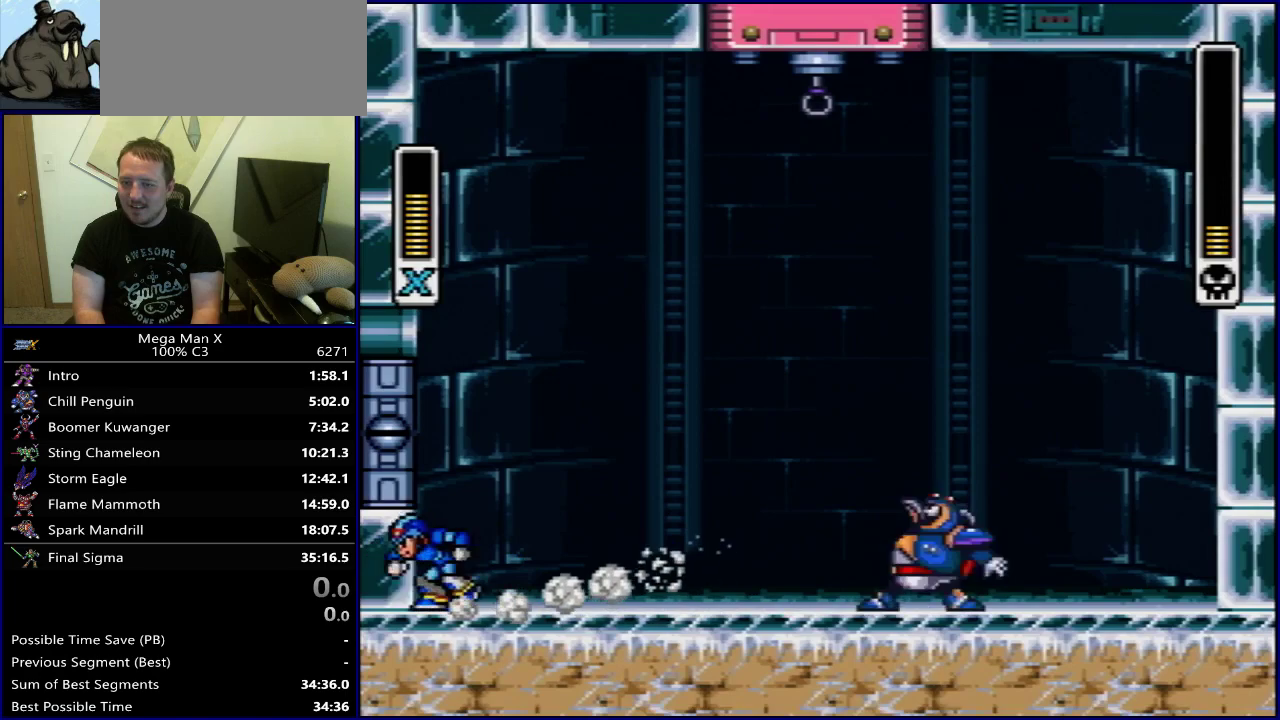
{"dt_ms": 700, "buttons": ["DPAD_LEFT"], "events": [[33, "DPAD_RIGHT", "up"], [450, "Y", "down"], [467, "B", "down"], [600, "B", "up"], [617, "Y", "up"], [650, "DPAD_LEFT", "down"]]}
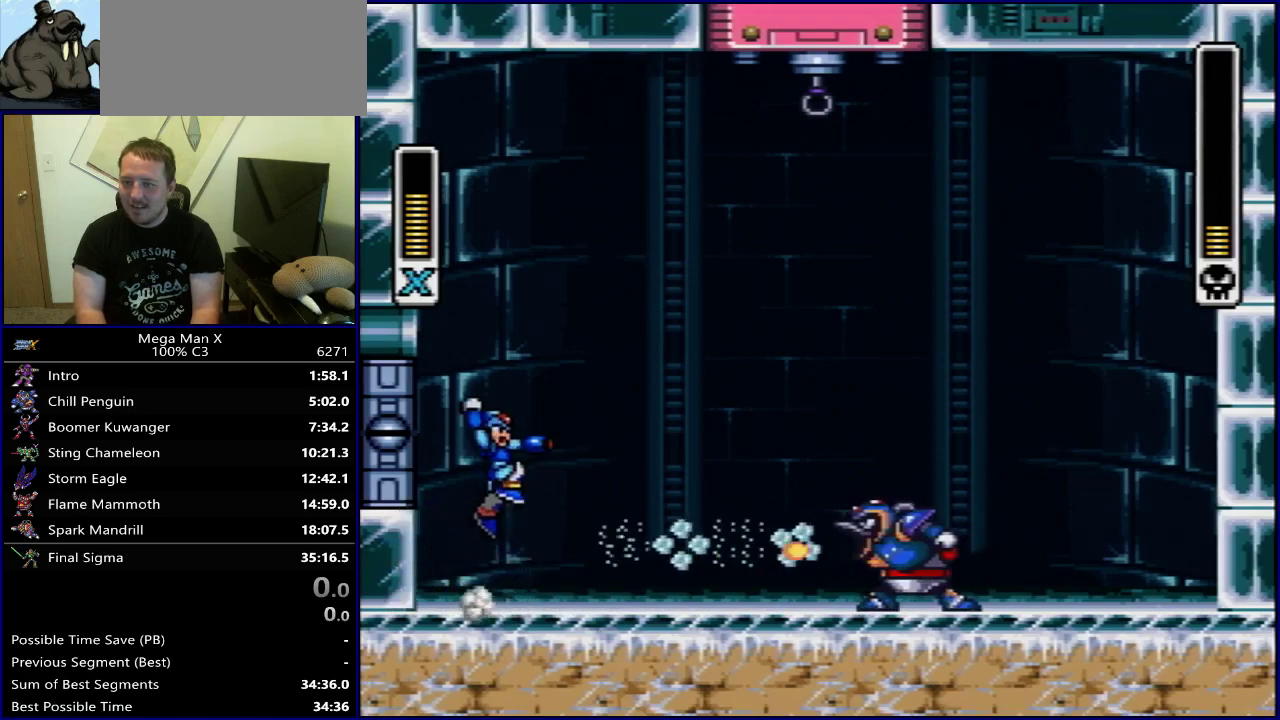
{"dt_ms": 300, "buttons": ["Y"], "events": [[83, "DPAD_LEFT", "up"], [167, "DPAD_RIGHT", "down"], [217, "DPAD_RIGHT", "up"], [283, "Y", "down"]]}
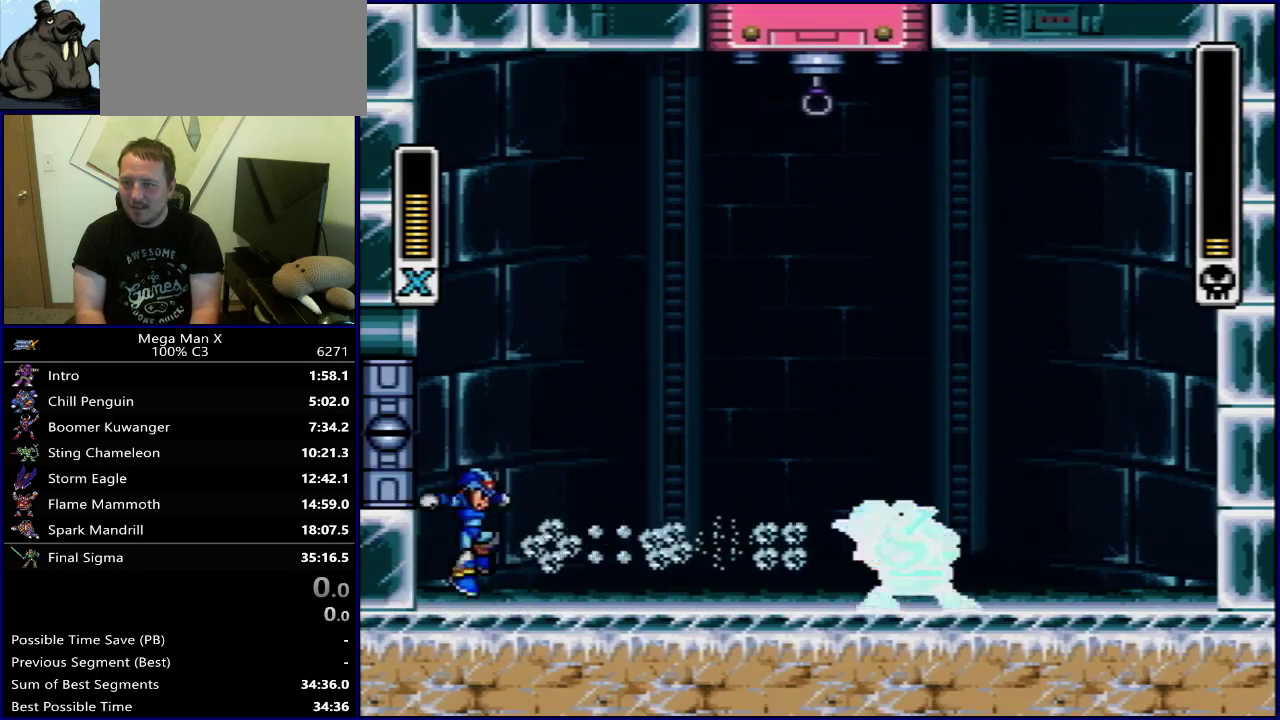
{"dt_ms": 700, "buttons": ["B", "Y", "DPAD_RIGHT"], "events": [[483, "B", "down"], [533, "DPAD_LEFT", "down"], [633, "B", "up"], [683, "B", "down"], [683, "DPAD_LEFT", "up"], [700, "DPAD_RIGHT", "down"]]}
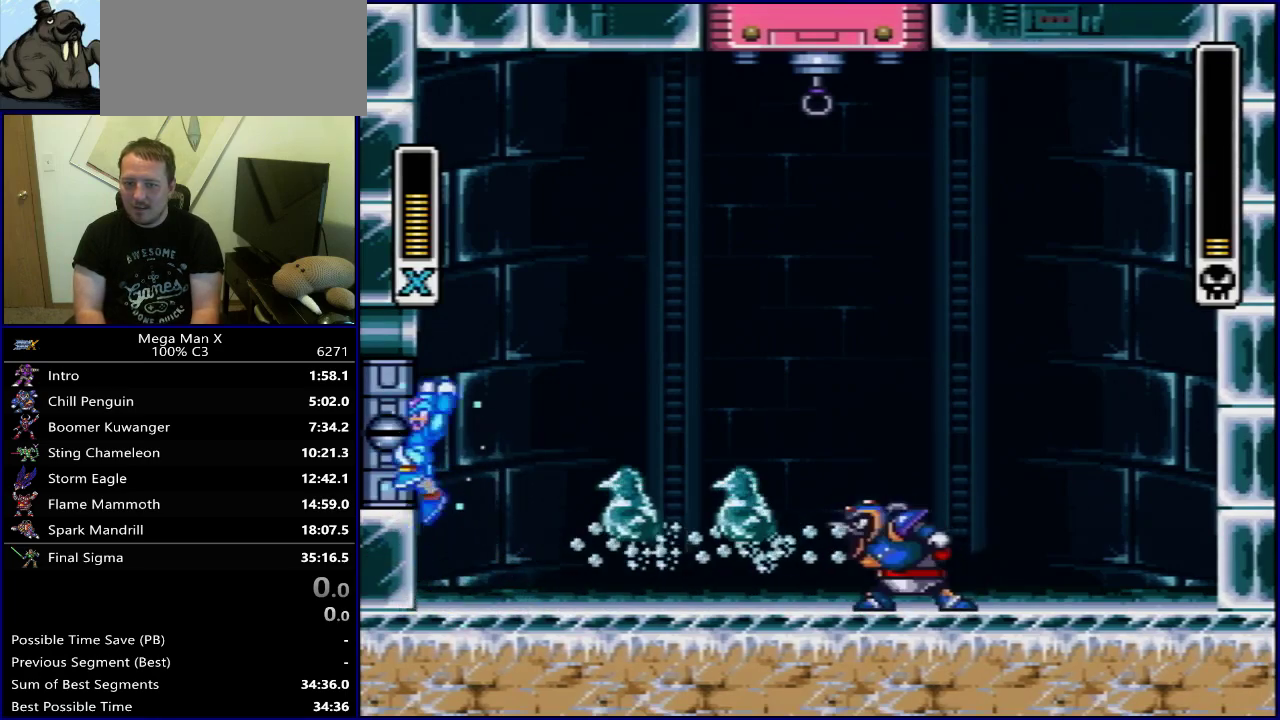
{"dt_ms": 500, "buttons": ["Y", "DPAD_RIGHT"], "events": [[367, "B", "up"]]}
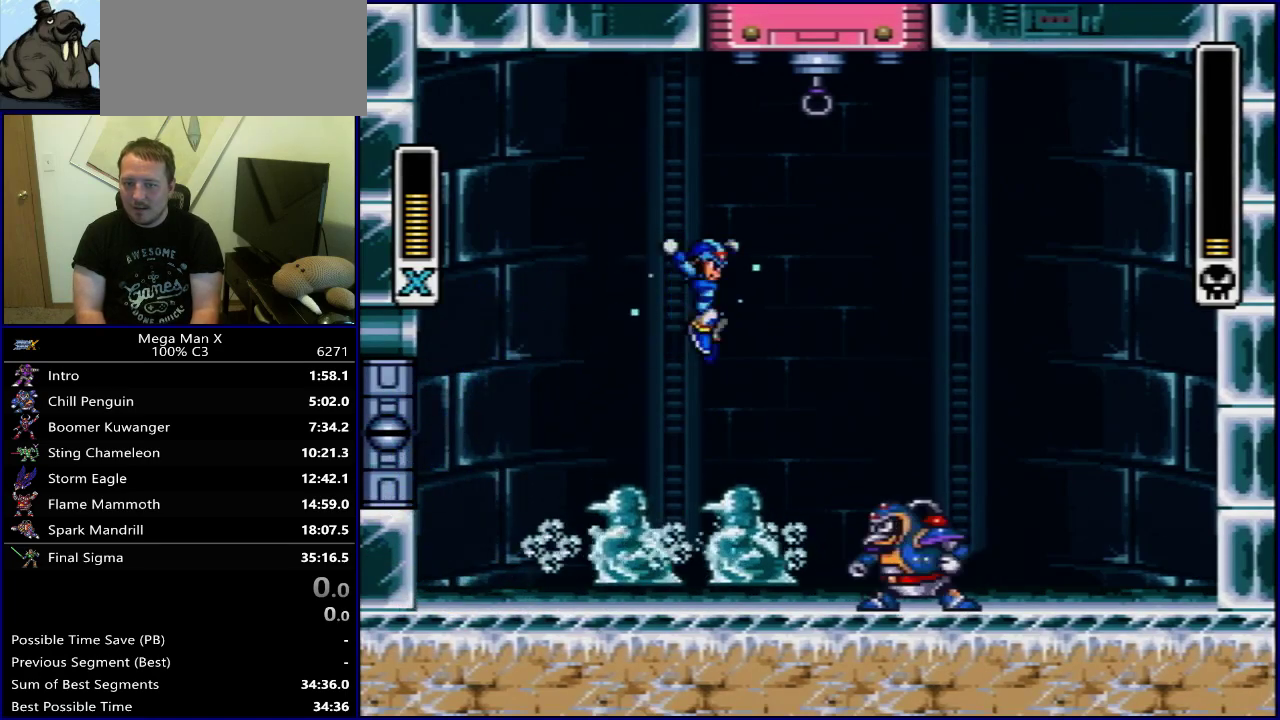
{"dt_ms": 700, "buttons": [], "events": [[150, "DPAD_RIGHT", "up"], [617, "Y", "up"]]}
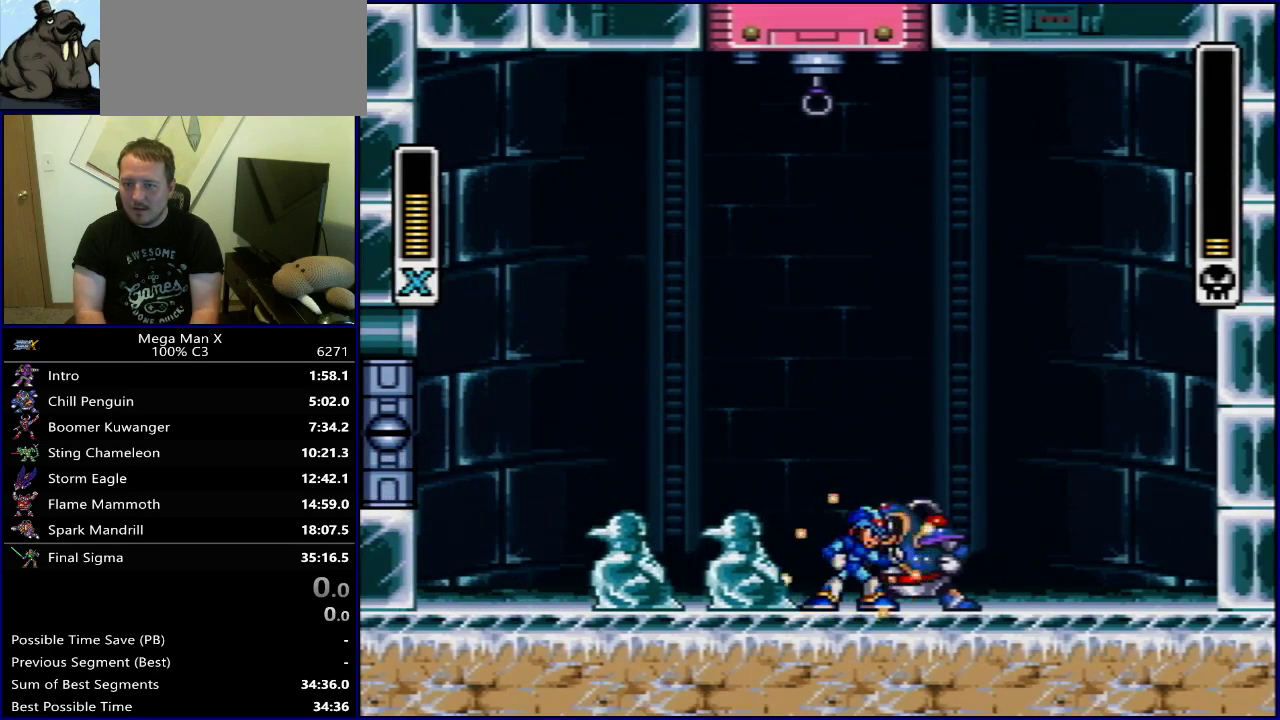
{"dt_ms": 300, "buttons": [], "events": []}
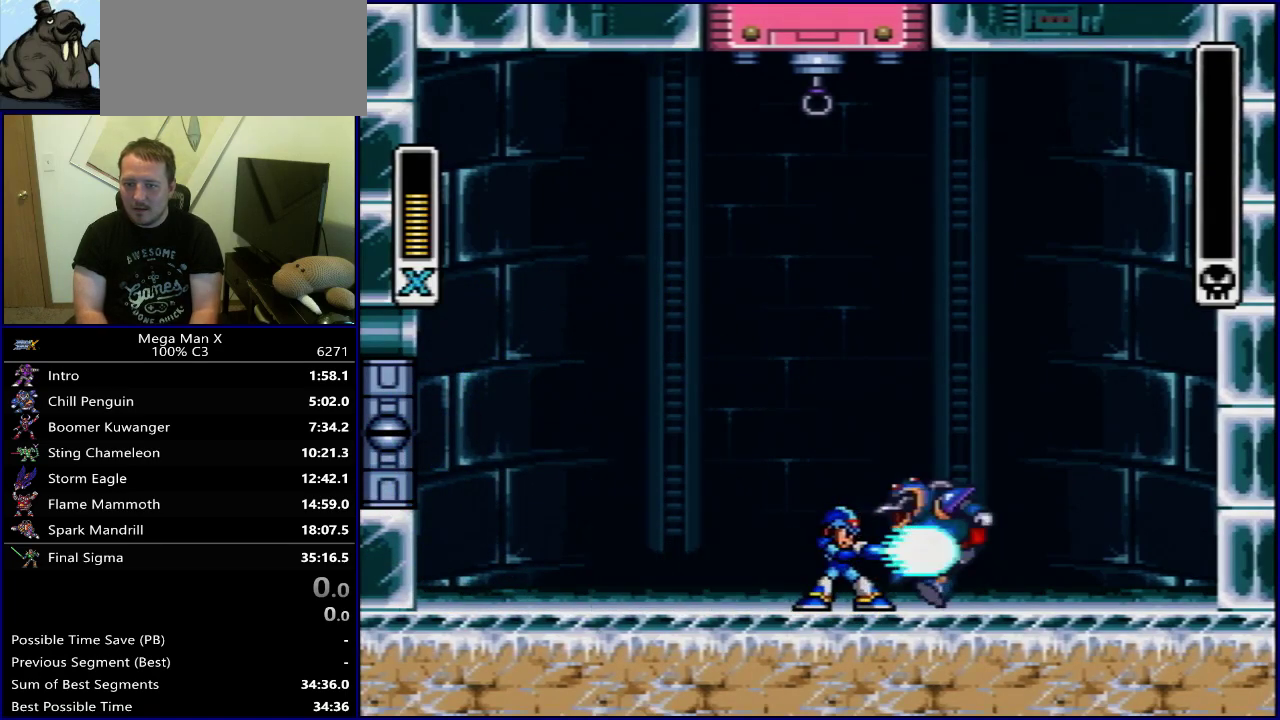
{"dt_ms": 500, "buttons": [], "events": []}
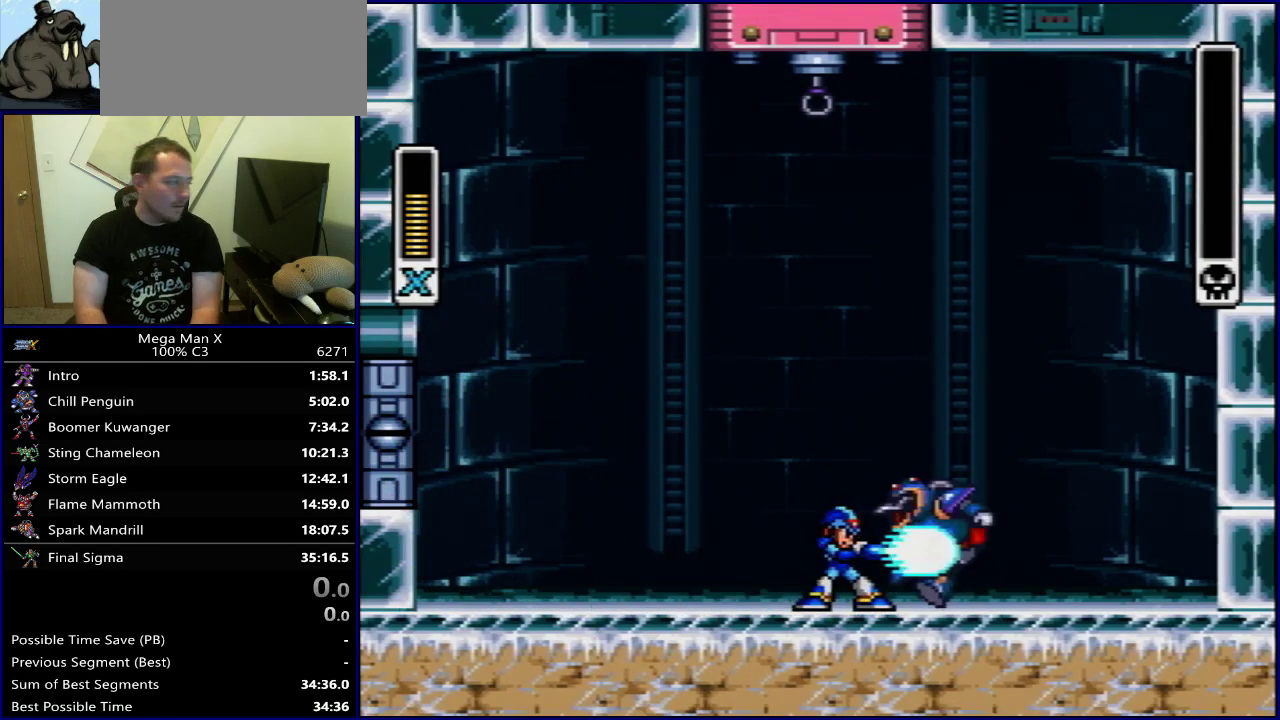
{"dt_ms": 500, "buttons": [], "events": []}
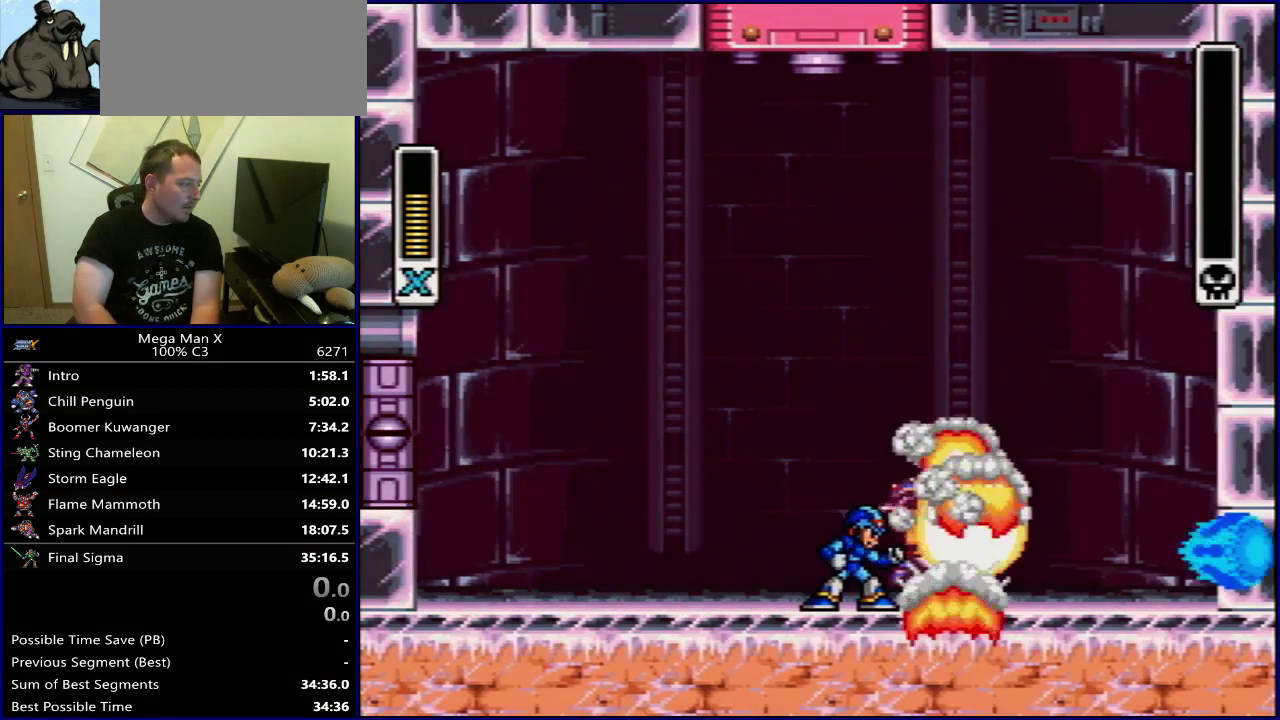
{"dt_ms": 500, "buttons": [], "events": []}
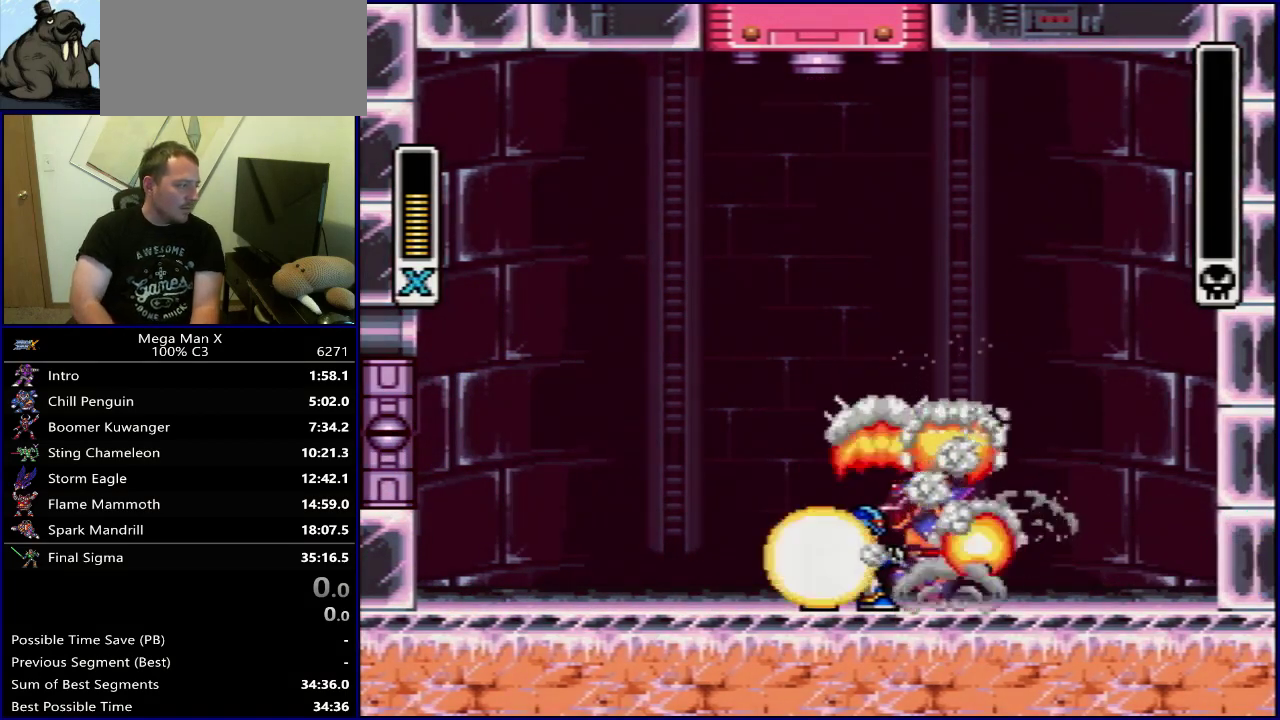
{"dt_ms": 500, "buttons": ["SELECT"], "events": [[100, "SELECT", "down"], [283, "SELECT", "up"], [433, "SELECT", "down"]]}
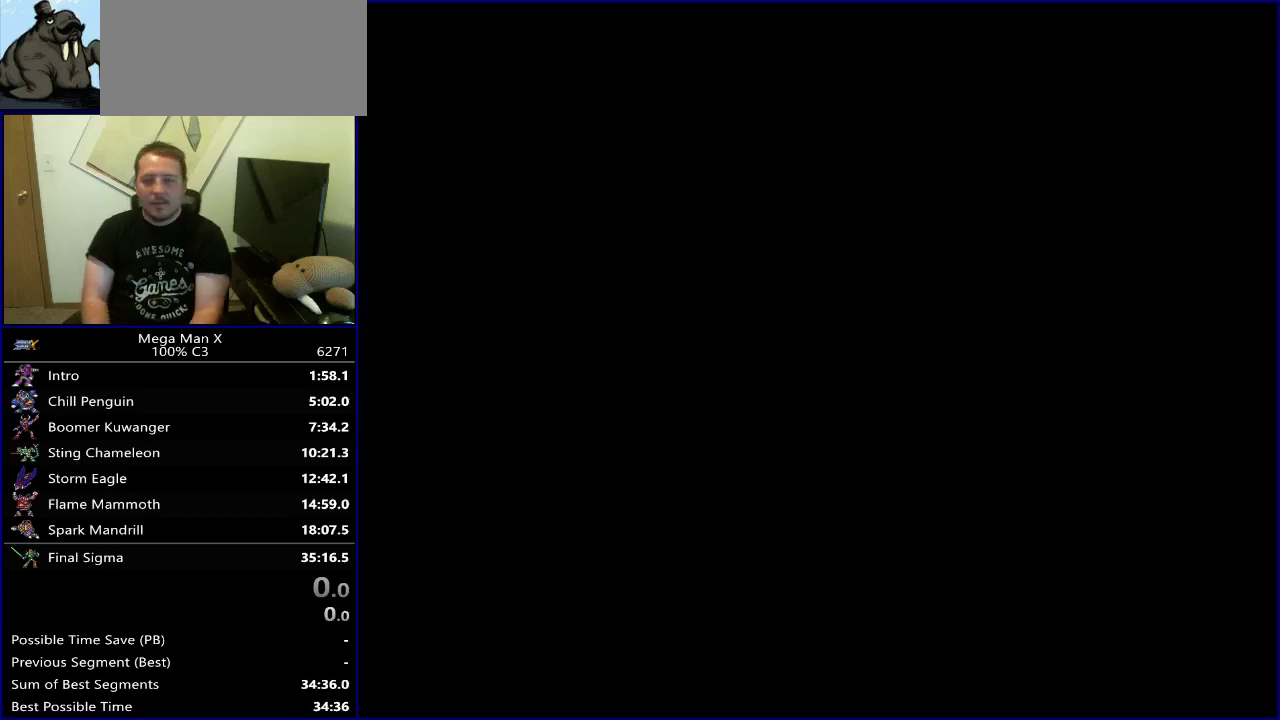
{"dt_ms": 500, "buttons": ["Y"], "events": [[117, "SELECT", "up"], [150, "Y", "down"]]}
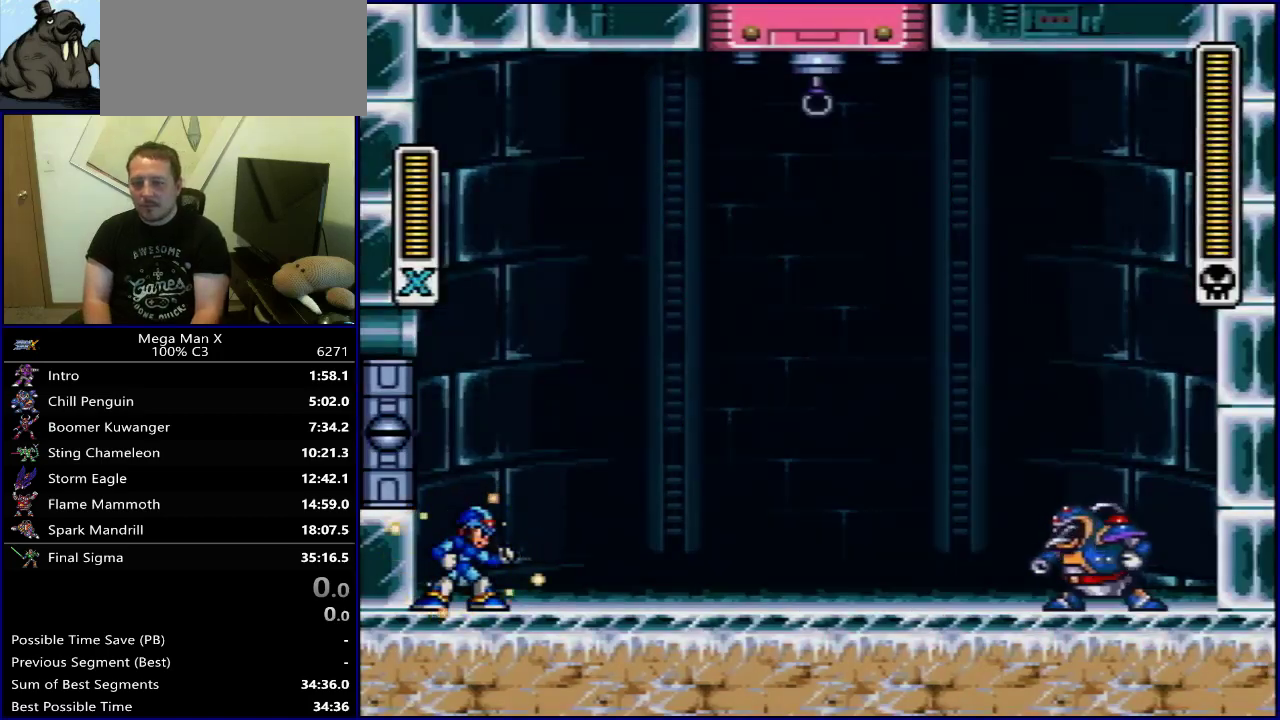
{"dt_ms": 500, "buttons": [], "events": [[133, "Y", "up"], [167, "DPAD_RIGHT", "down"], [483, "DPAD_RIGHT", "up"]]}
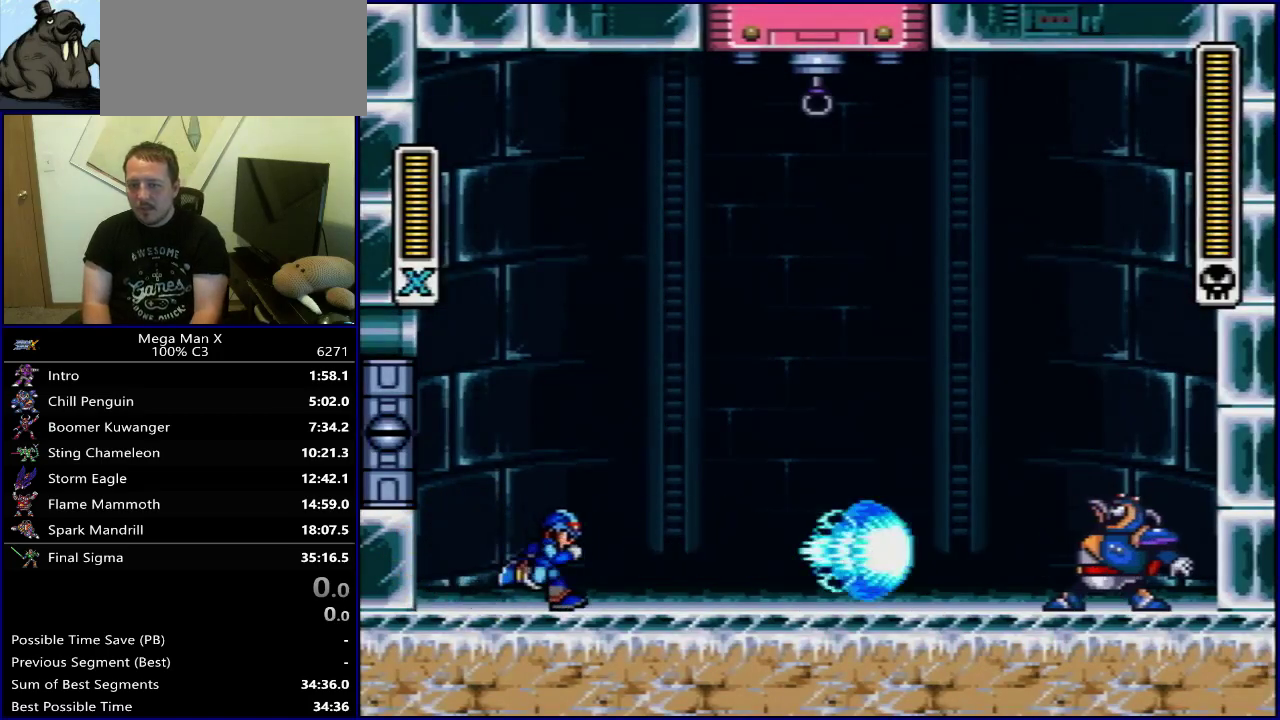
{"dt_ms": 300, "buttons": ["SELECT"], "events": [[283, "SELECT", "down"]]}
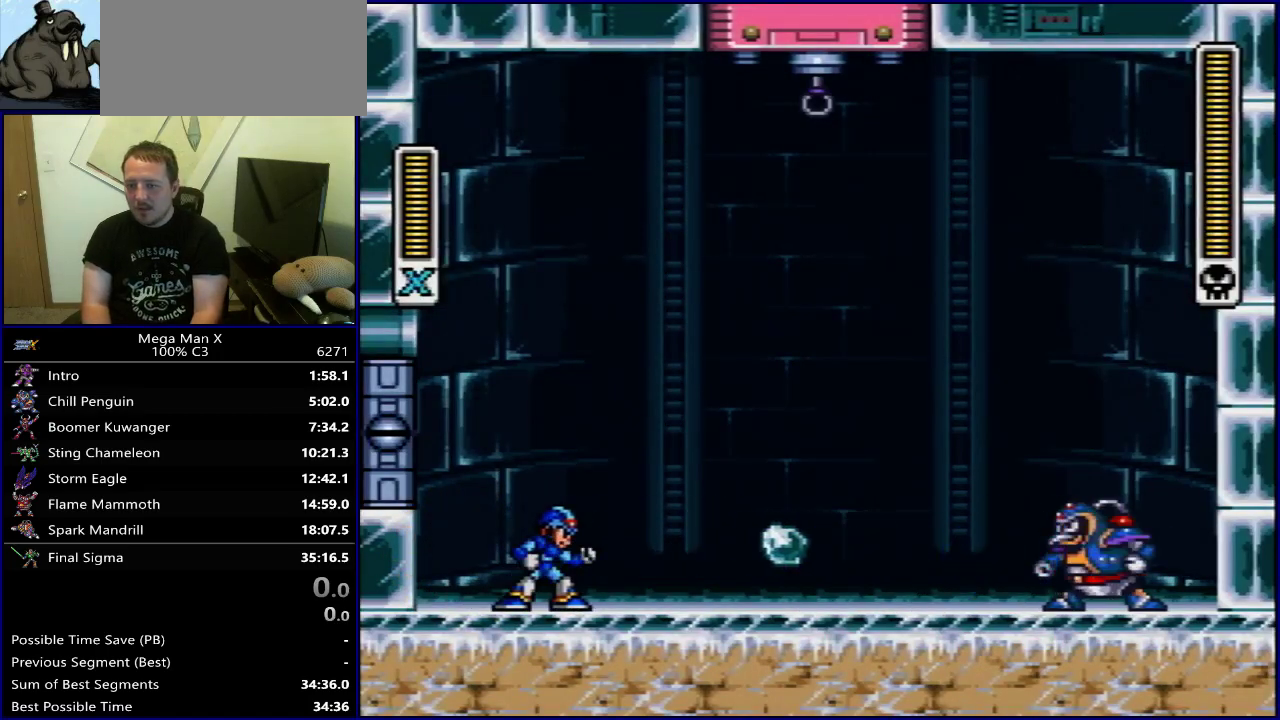
{"dt_ms": 400, "buttons": [], "events": [[117, "B", "down"], [133, "SELECT", "up"], [317, "B", "up"]]}
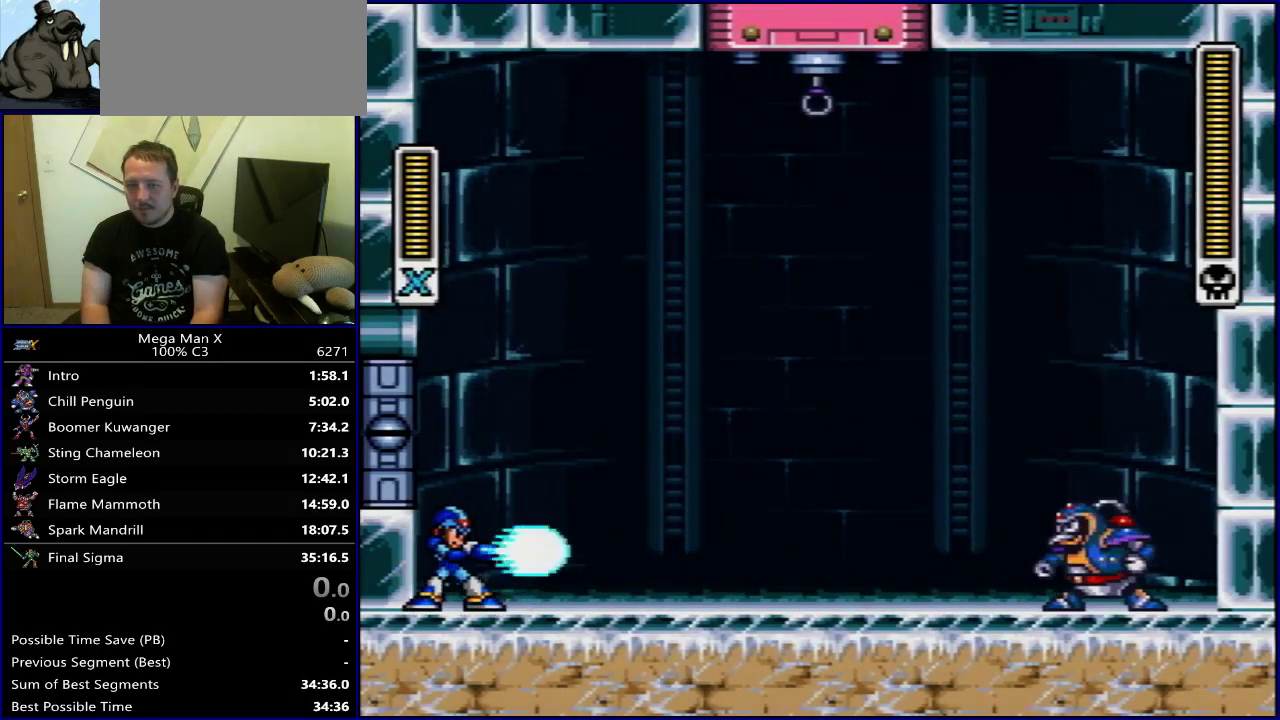
{"dt_ms": 300, "buttons": ["DPAD_RIGHT"], "events": [[167, "DPAD_RIGHT", "down"]]}
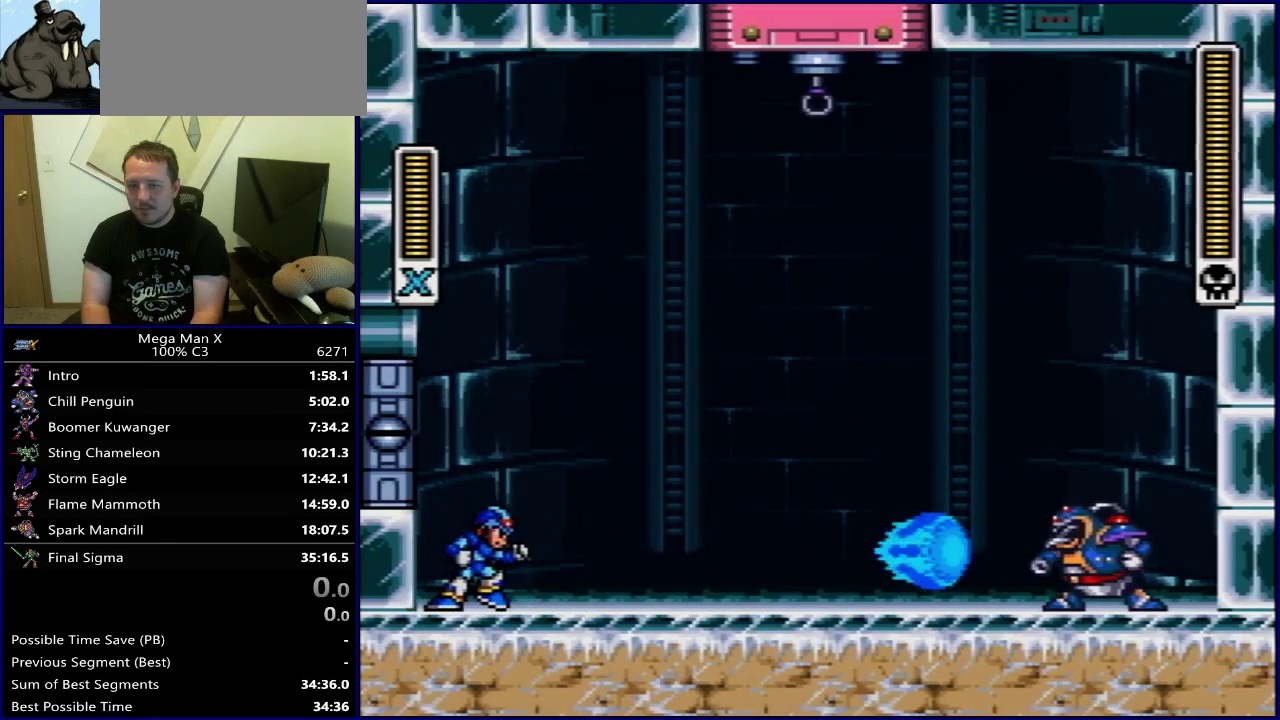
{"dt_ms": 500, "buttons": [], "events": [[133, "DPAD_RIGHT", "up"]]}
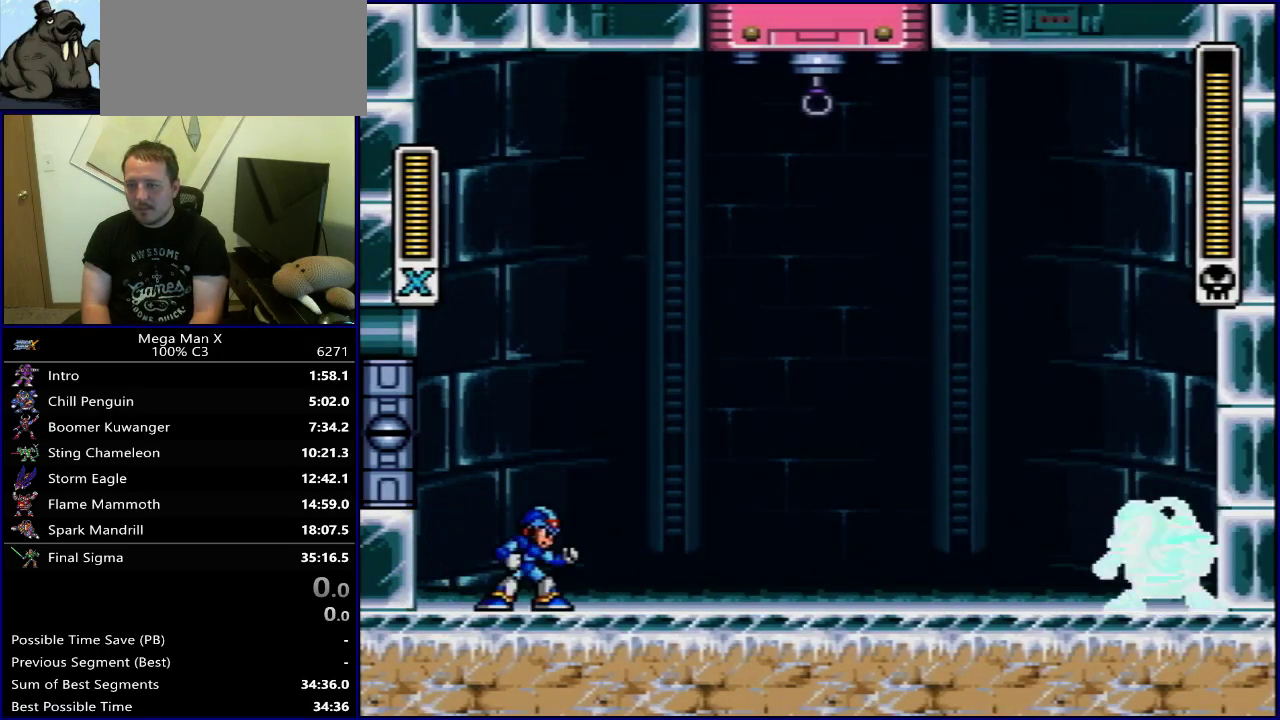
{"dt_ms": 700, "buttons": ["B", "Y"], "events": [[650, "B", "down"], [650, "Y", "down"]]}
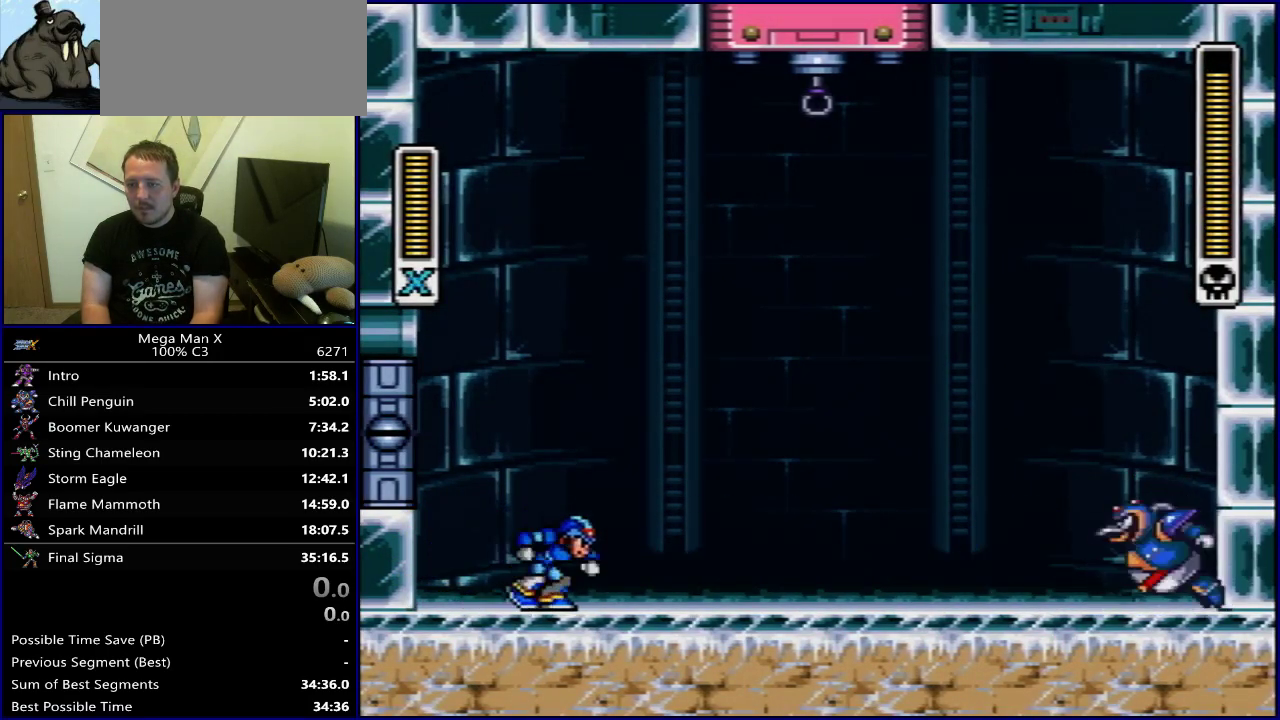
{"dt_ms": 400, "buttons": ["B", "Y", "DPAD_LEFT"], "events": [[67, "DPAD_LEFT", "down"], [233, "B", "up"], [317, "B", "down"]]}